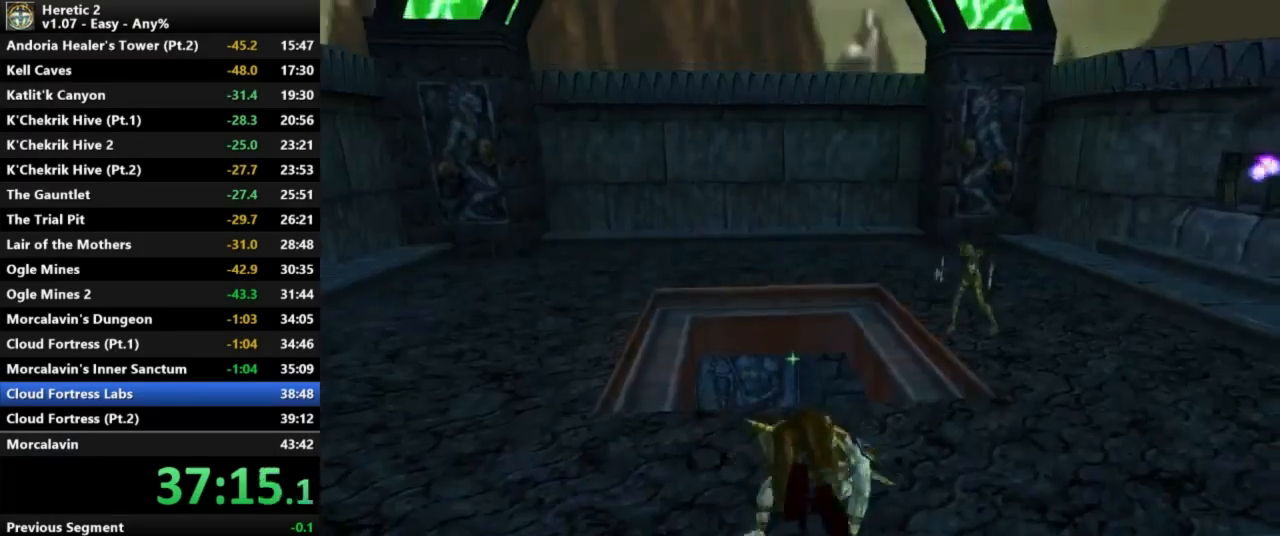
Gameplay with keyboard and mouse; each line is a JSON object with the keys and mouse buttons held at the frame after it. "events" lists presses ("down") and releases ("up") of "a", "c", "d", "e", "s", "shift", "space", "w", "mouse_left" and "mouse_right" between this image and that frame as [ms after this image, input, new state], when the widget could be followed in between. "mouse_left", "mouse_right" = the "left", "right" buttons of the "mouse" list. No other keys are recorded. Not read: mouse_move.
{"keys": ["c", "w"], "mouse": [], "events": []}
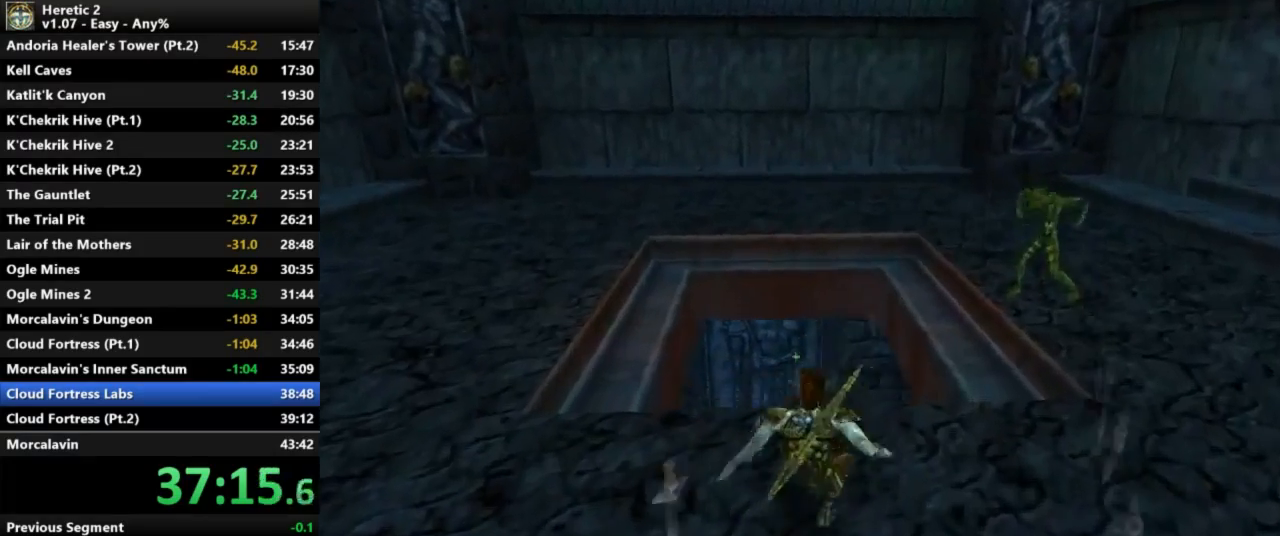
{"keys": ["c", "w"], "mouse": [], "events": []}
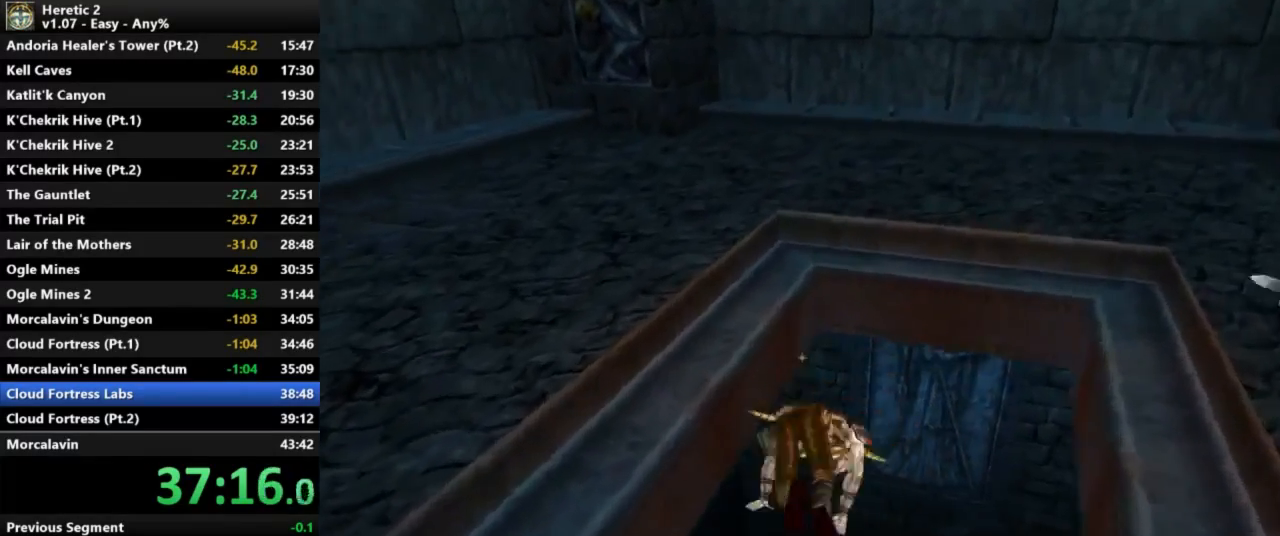
{"keys": ["c", "w"], "mouse": [], "events": []}
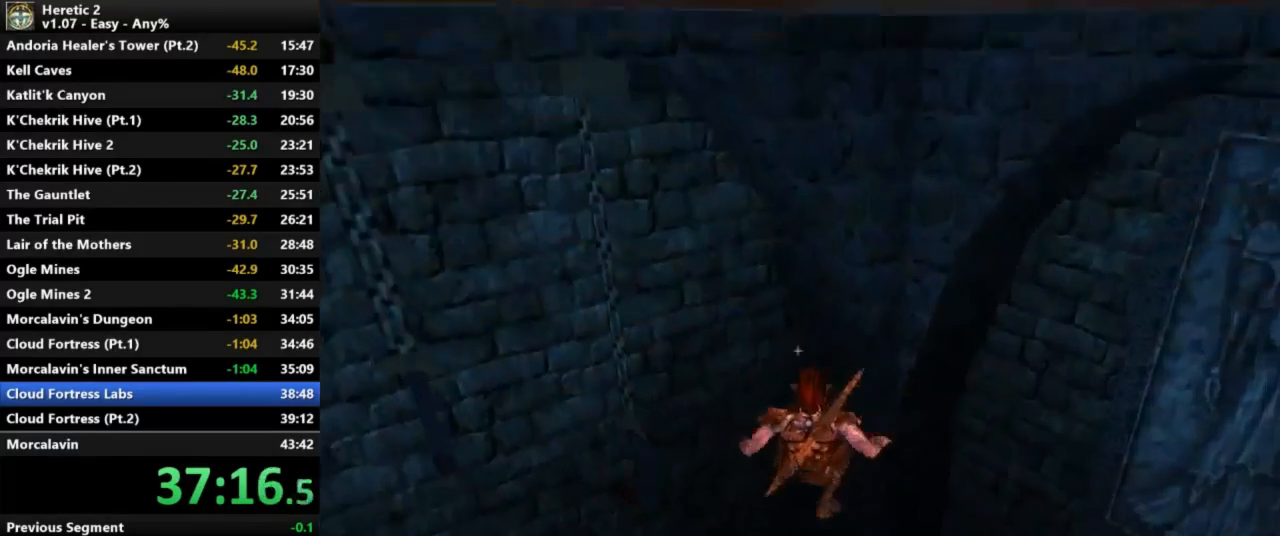
{"keys": ["c", "w"], "mouse": [], "events": []}
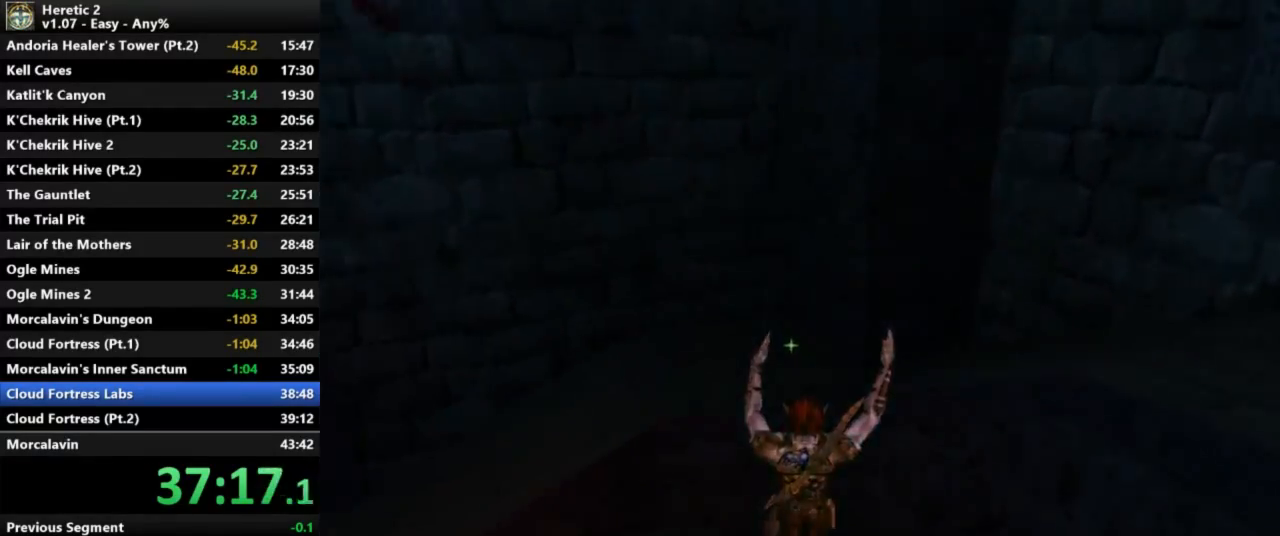
{"keys": ["c", "w"], "mouse": [], "events": []}
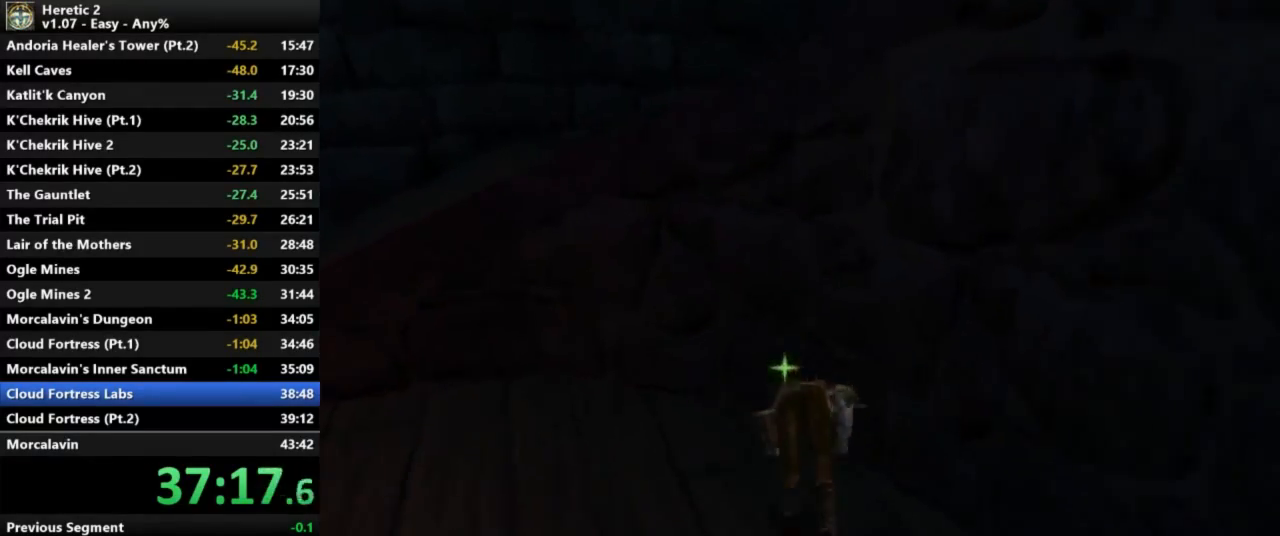
{"keys": ["space", "w"], "mouse": [], "events": [[133, "c", "up"], [433, "space", "down"]]}
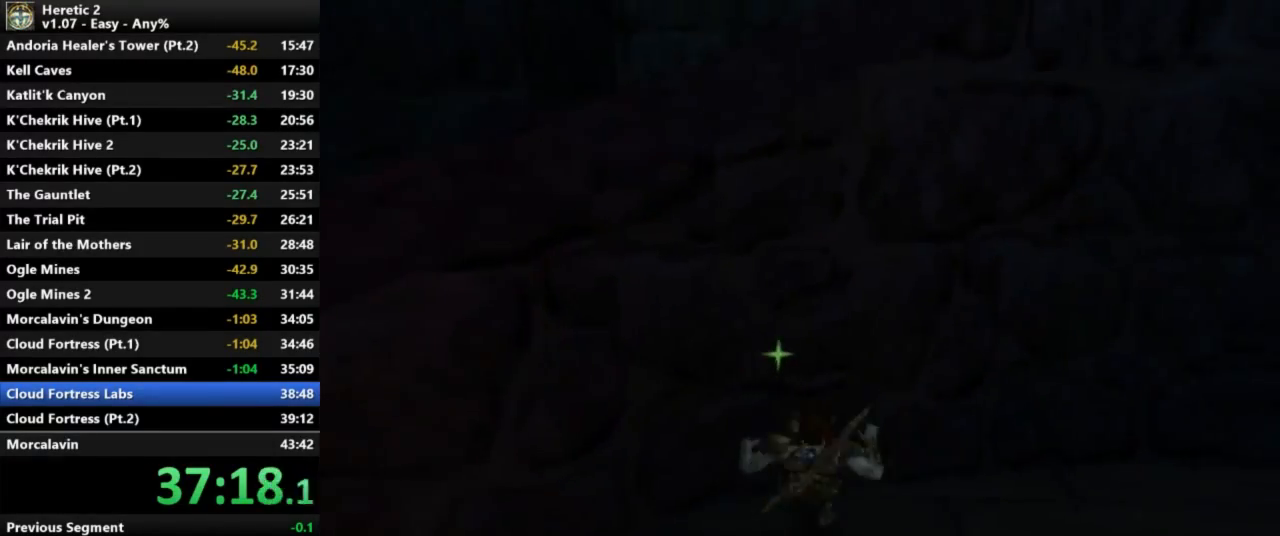
{"keys": ["space", "w"], "mouse": [], "events": []}
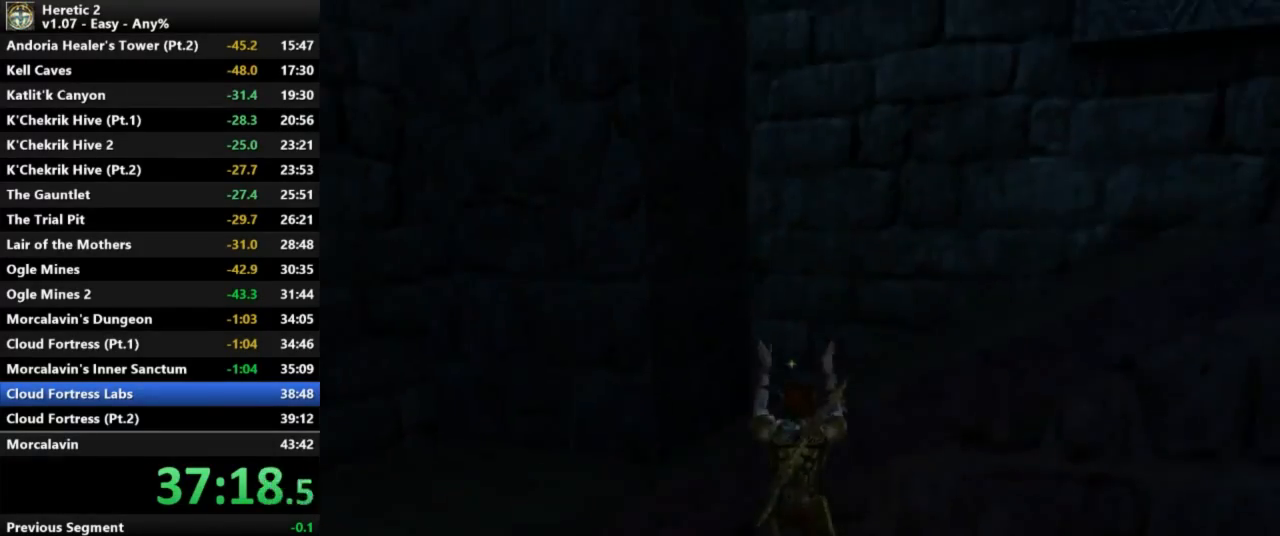
{"keys": ["w"], "mouse": [], "events": [[267, "space", "up"]]}
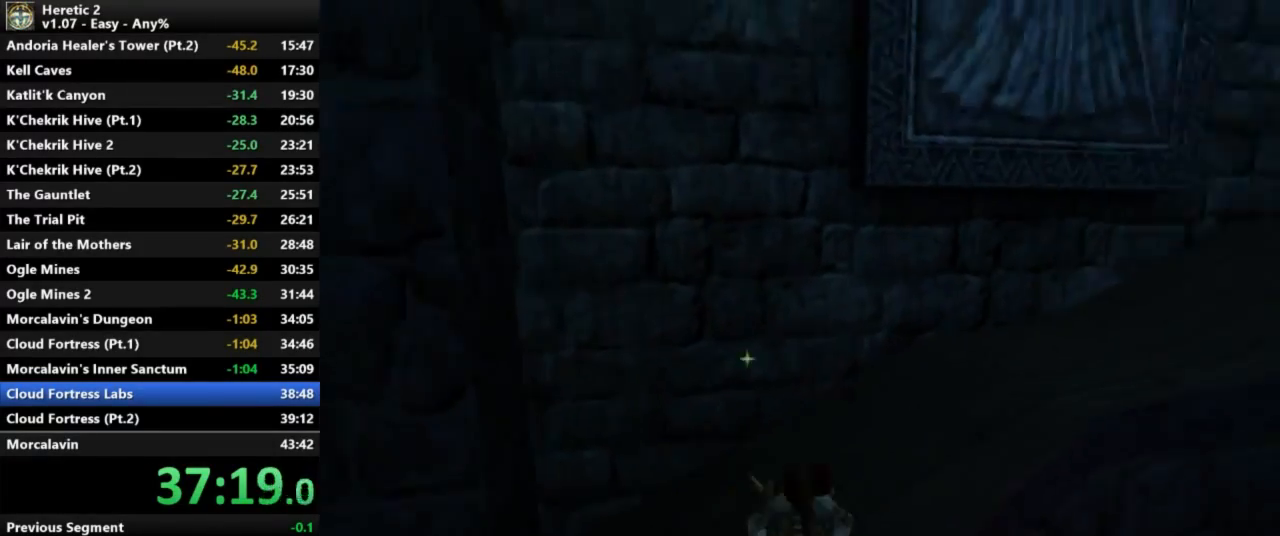
{"keys": ["w"], "mouse": [], "events": []}
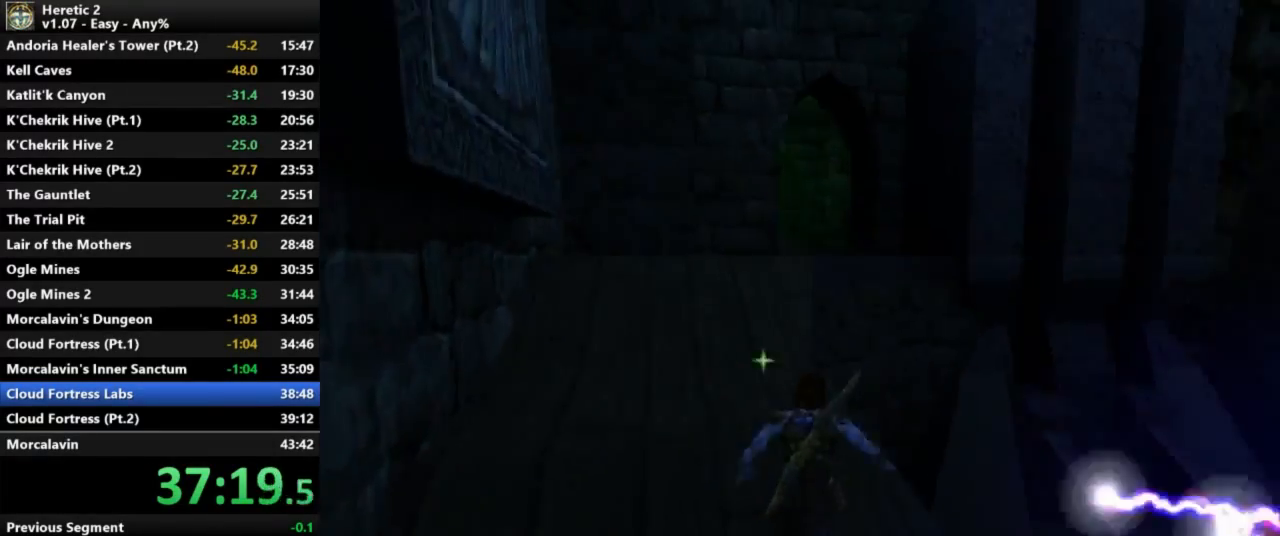
{"keys": ["w"], "mouse": [], "events": []}
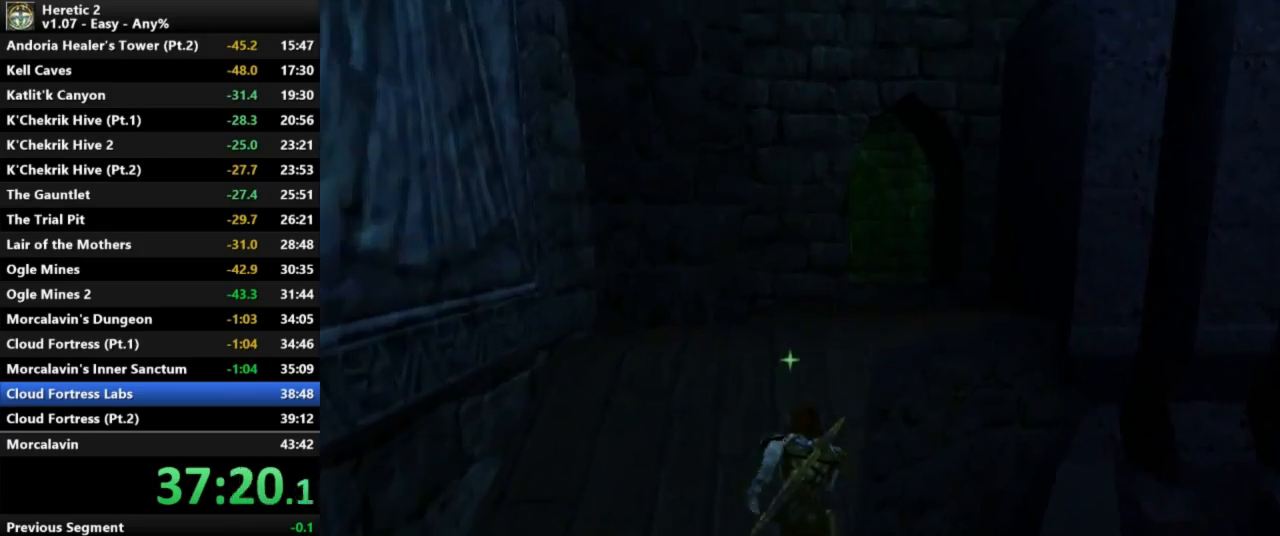
{"keys": ["w"], "mouse": [], "events": []}
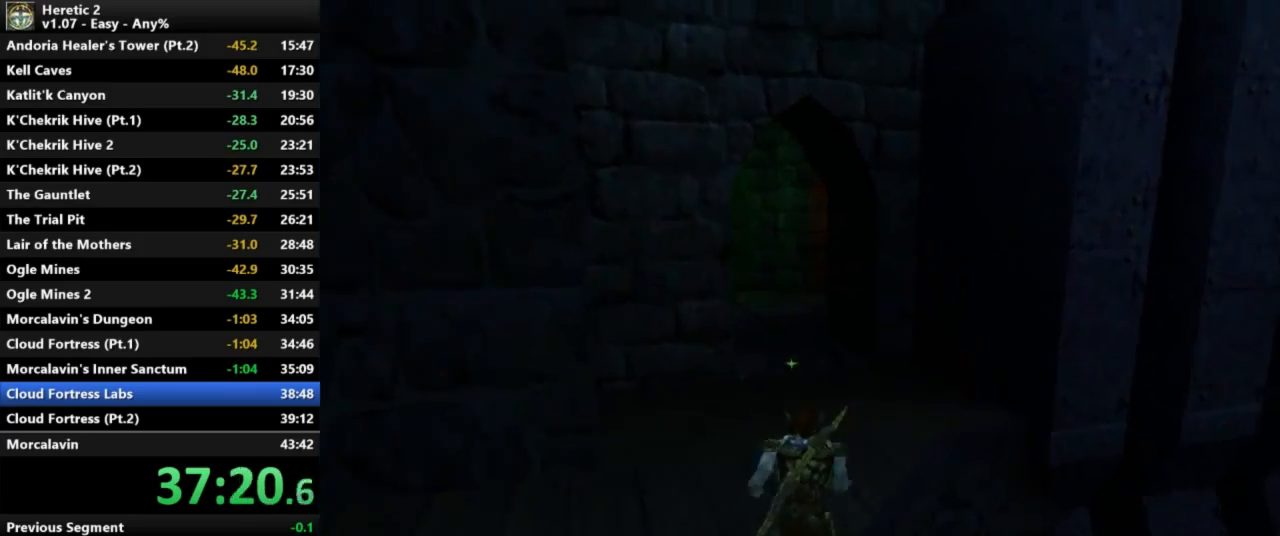
{"keys": ["w"], "mouse": [], "events": []}
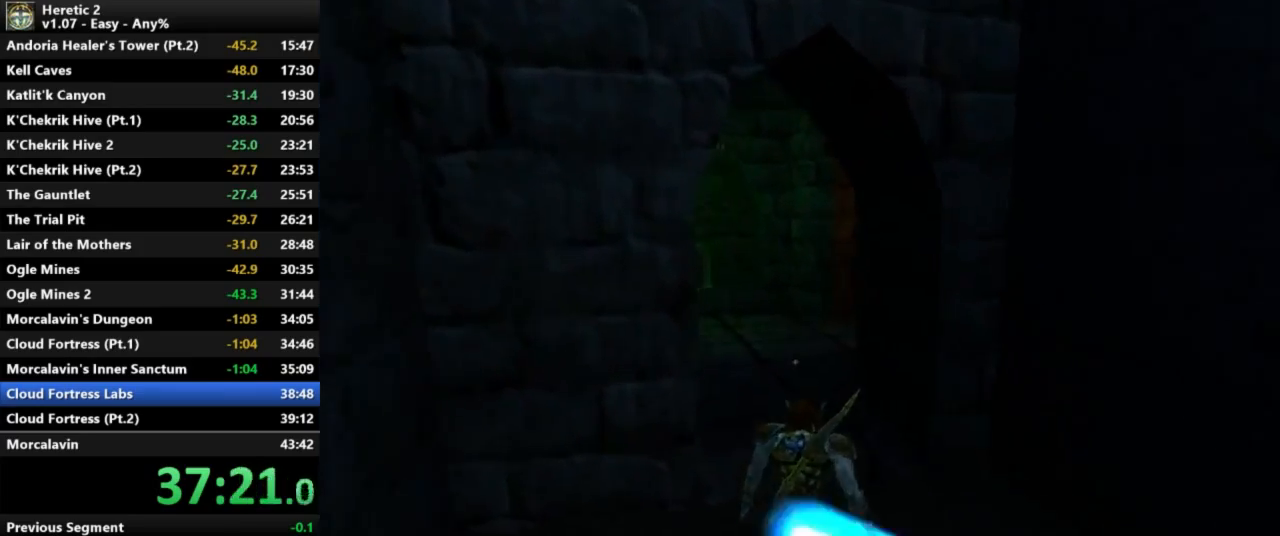
{"keys": ["w"], "mouse": [], "events": []}
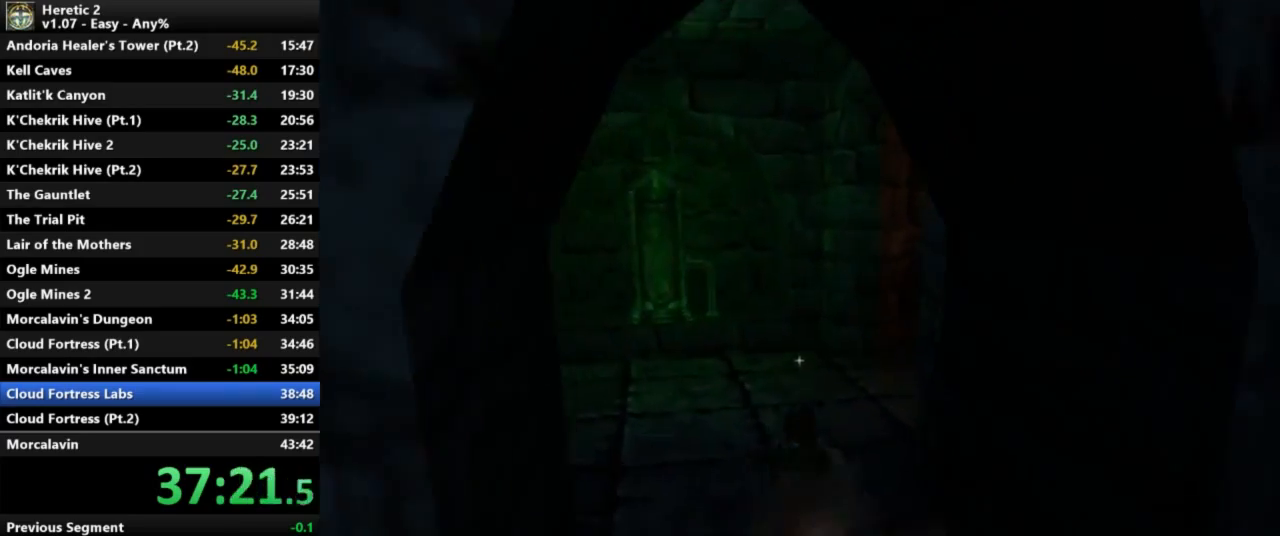
{"keys": ["w"], "mouse": [], "events": []}
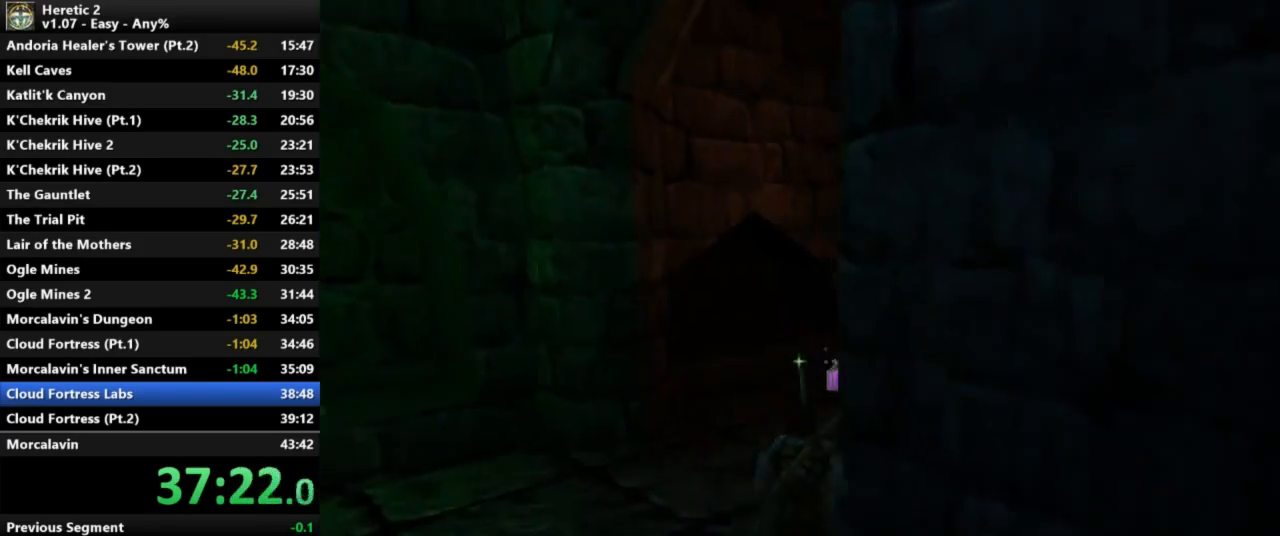
{"keys": ["w"], "mouse": [], "events": []}
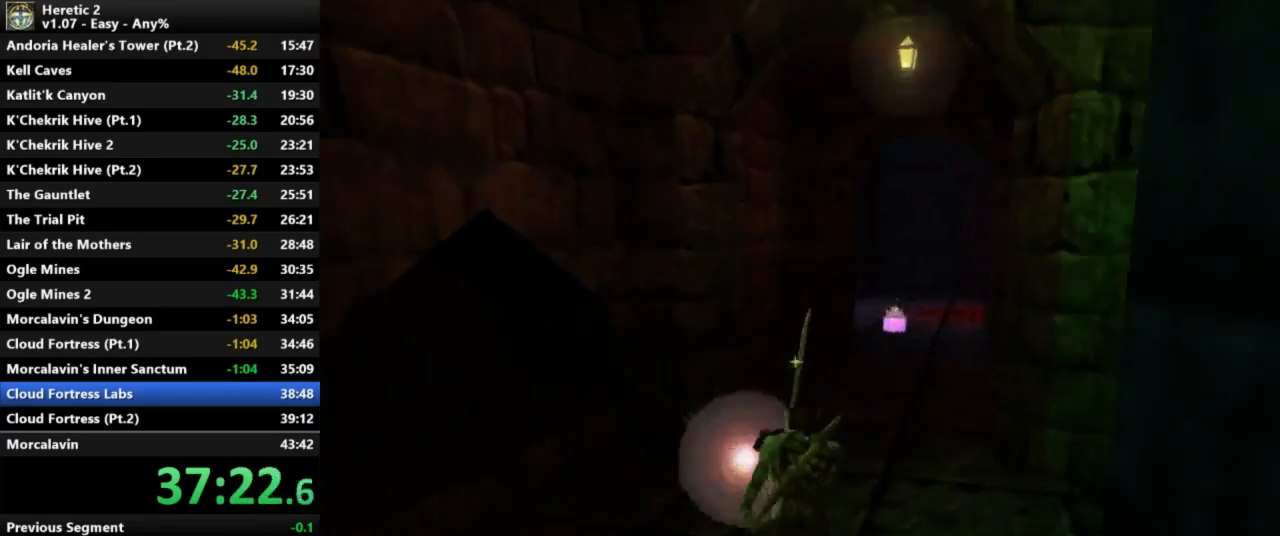
{"keys": ["w"], "mouse": [], "events": []}
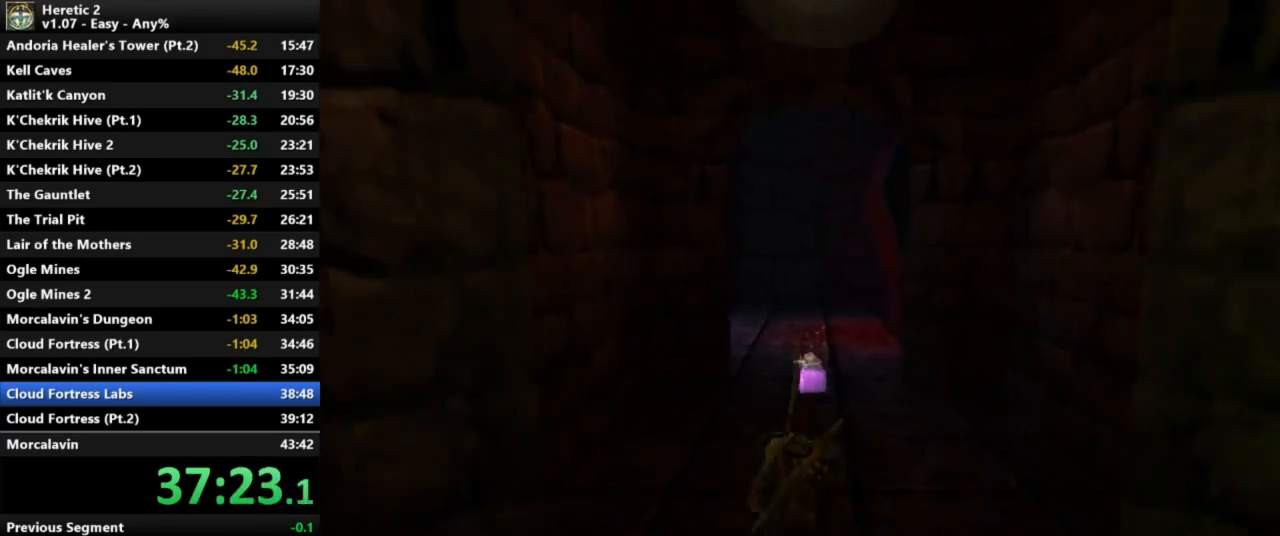
{"keys": ["w"], "mouse": [], "events": []}
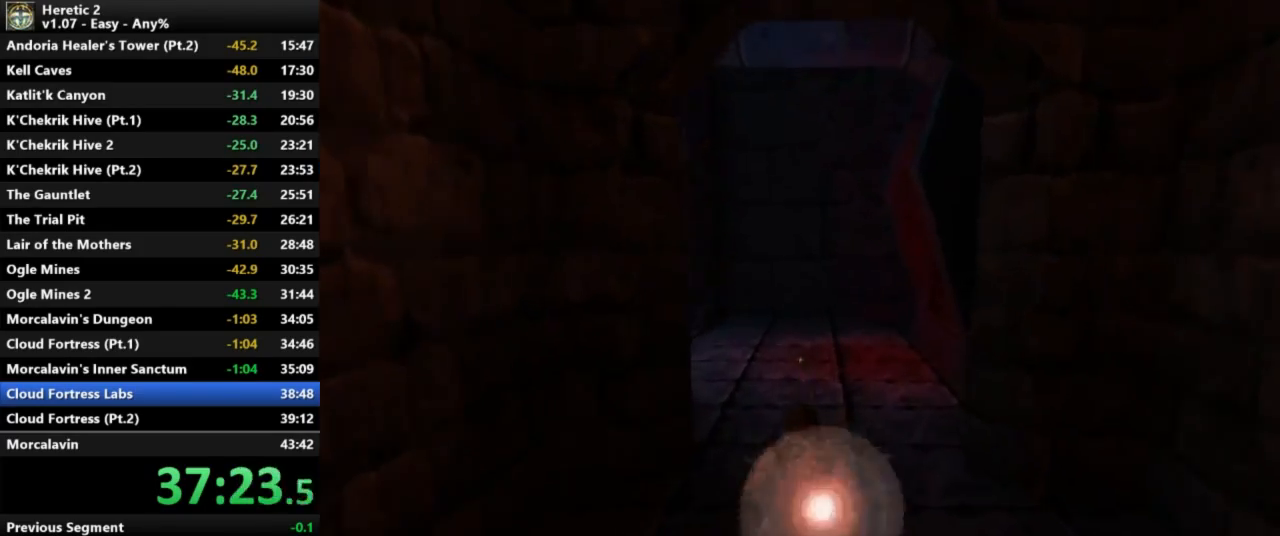
{"keys": ["w"], "mouse": [], "events": []}
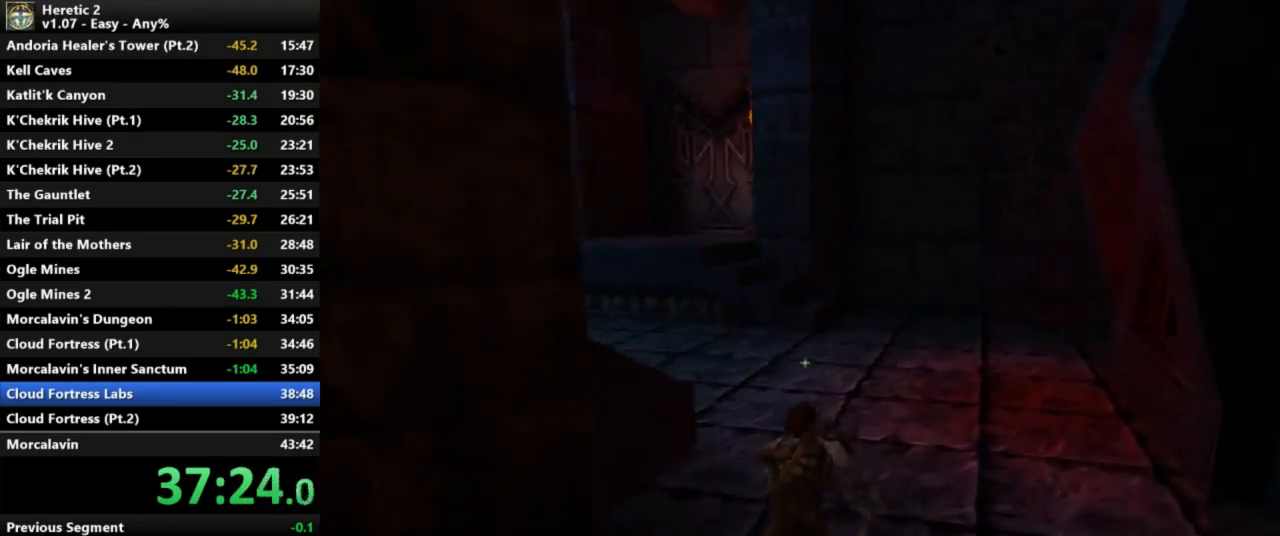
{"keys": ["w"], "mouse": [], "events": []}
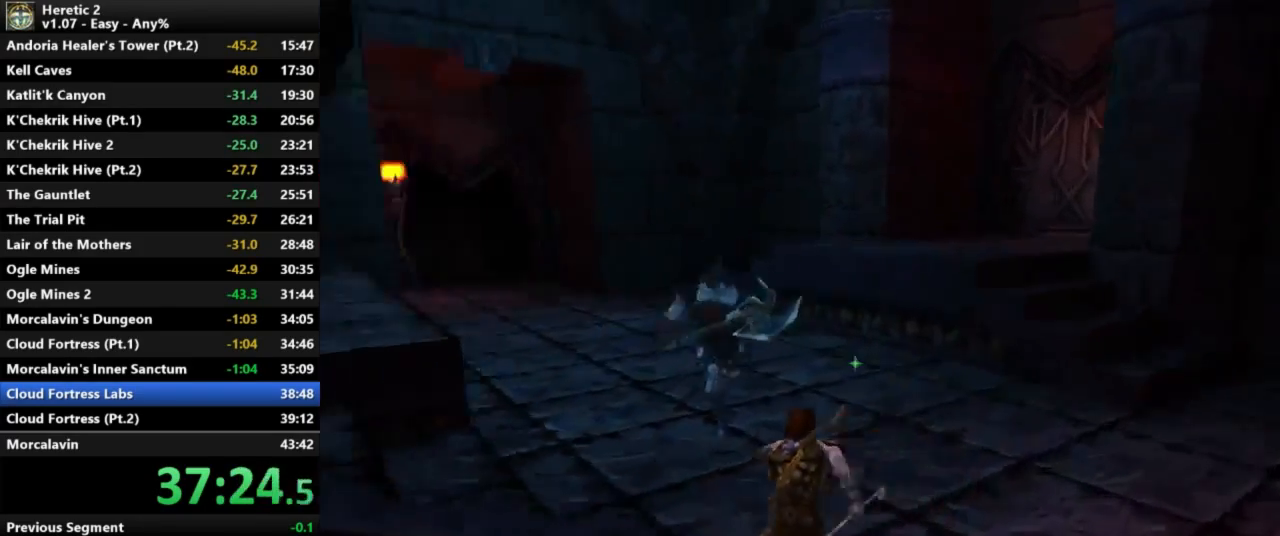
{"keys": ["w"], "mouse": [], "events": []}
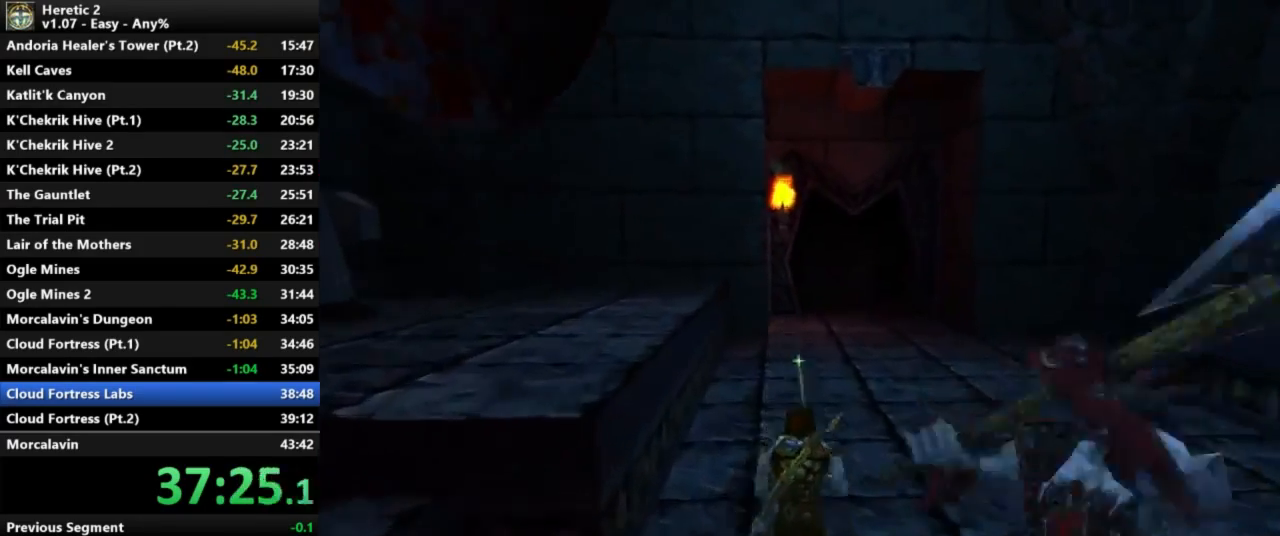
{"keys": ["w"], "mouse": [], "events": []}
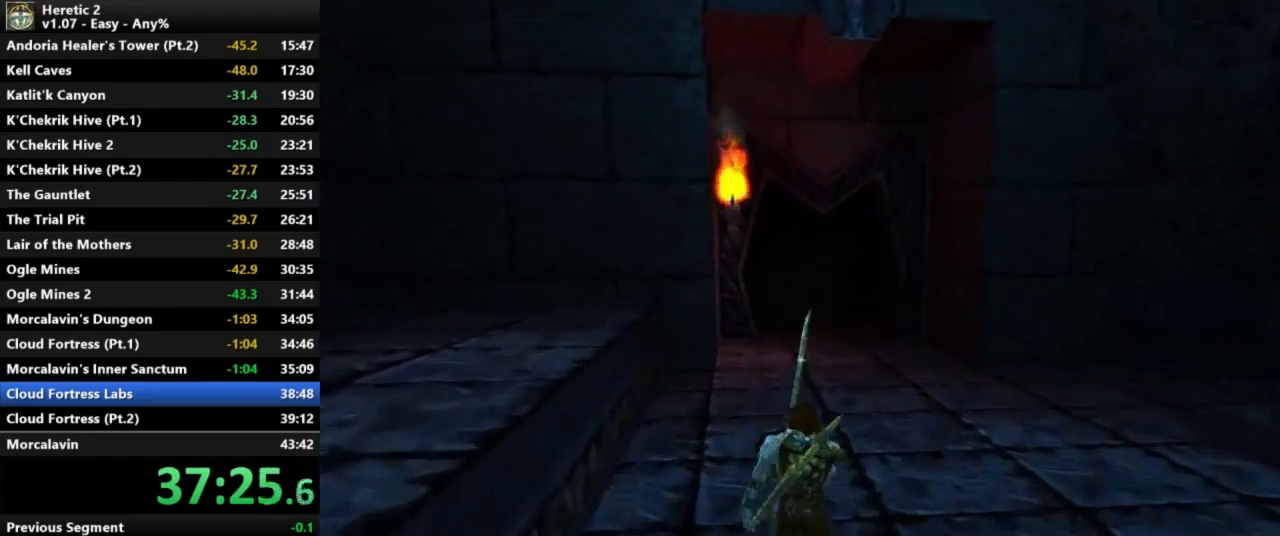
{"keys": ["w"], "mouse": [], "events": []}
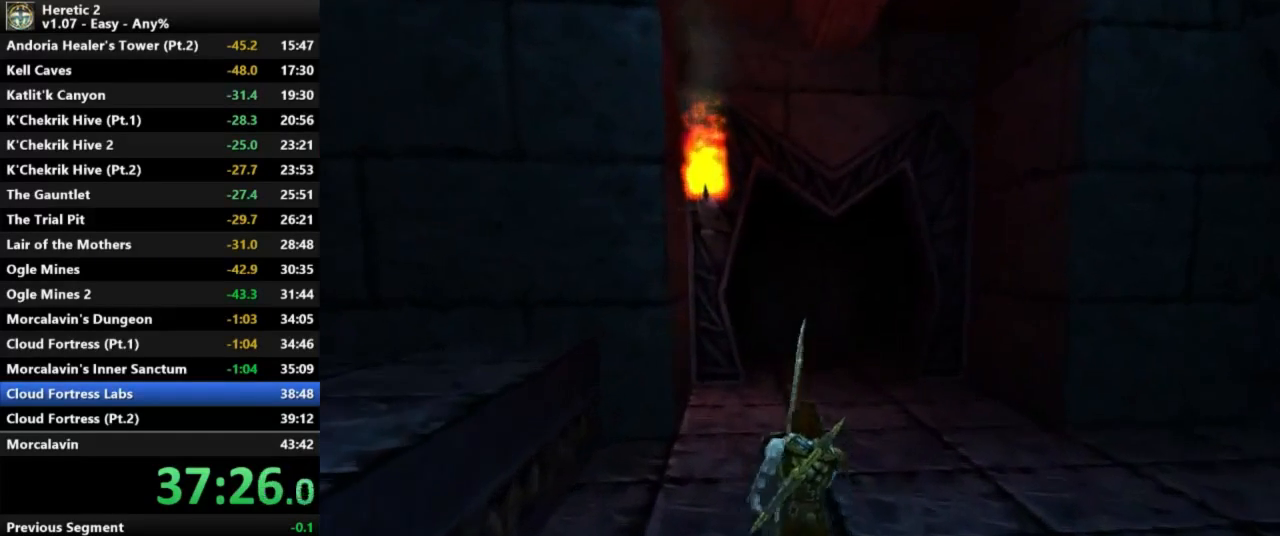
{"keys": ["w"], "mouse": [], "events": []}
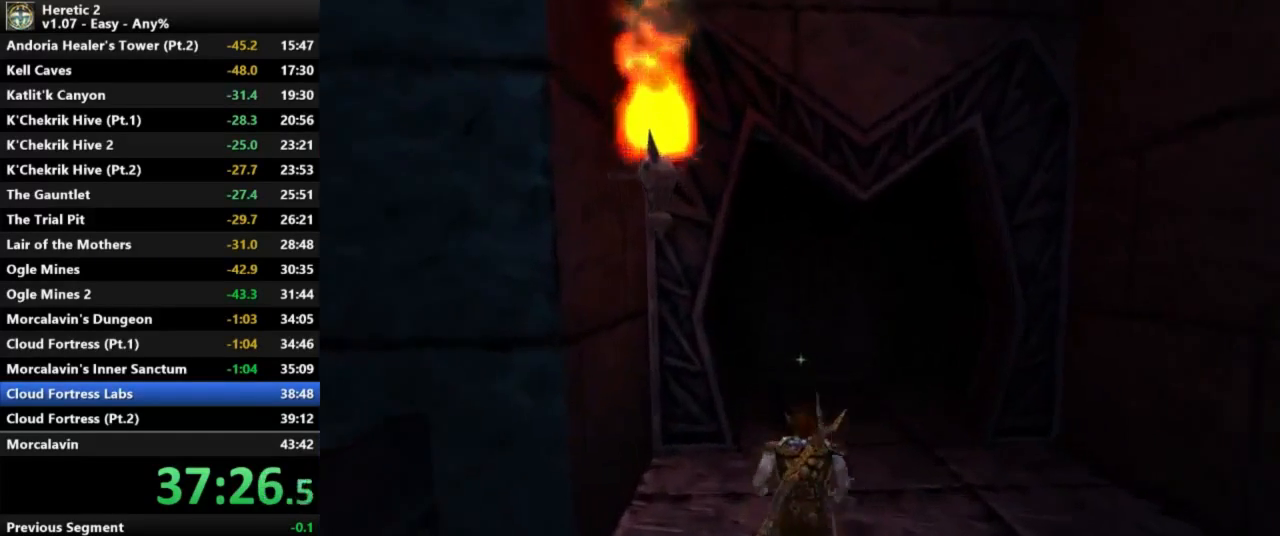
{"keys": ["w"], "mouse": [], "events": []}
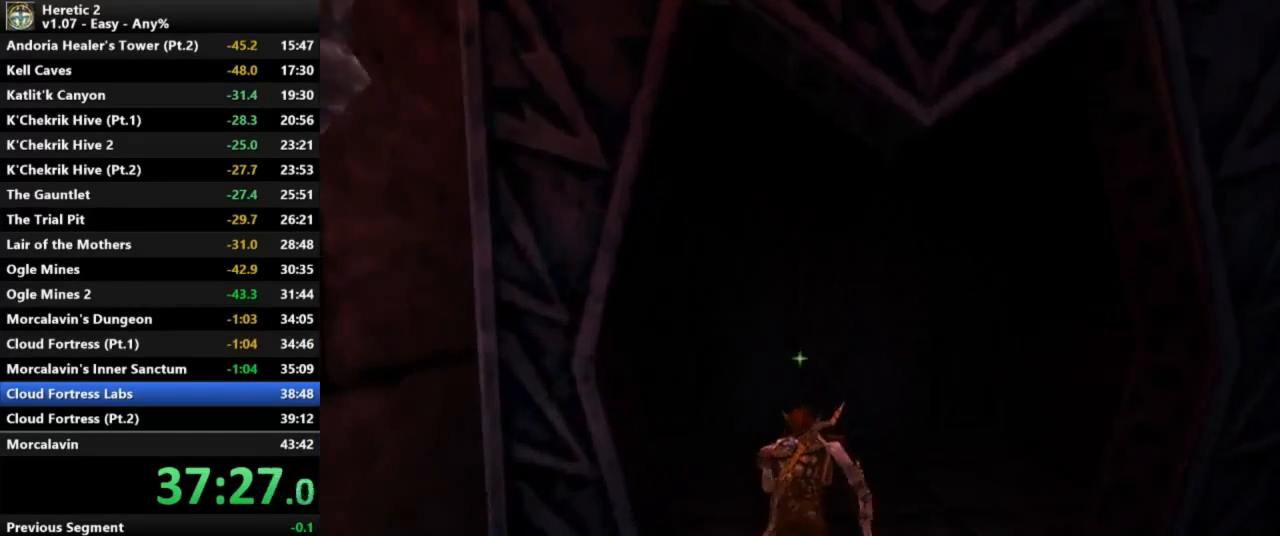
{"keys": [], "mouse": [], "events": [[333, "w", "up"]]}